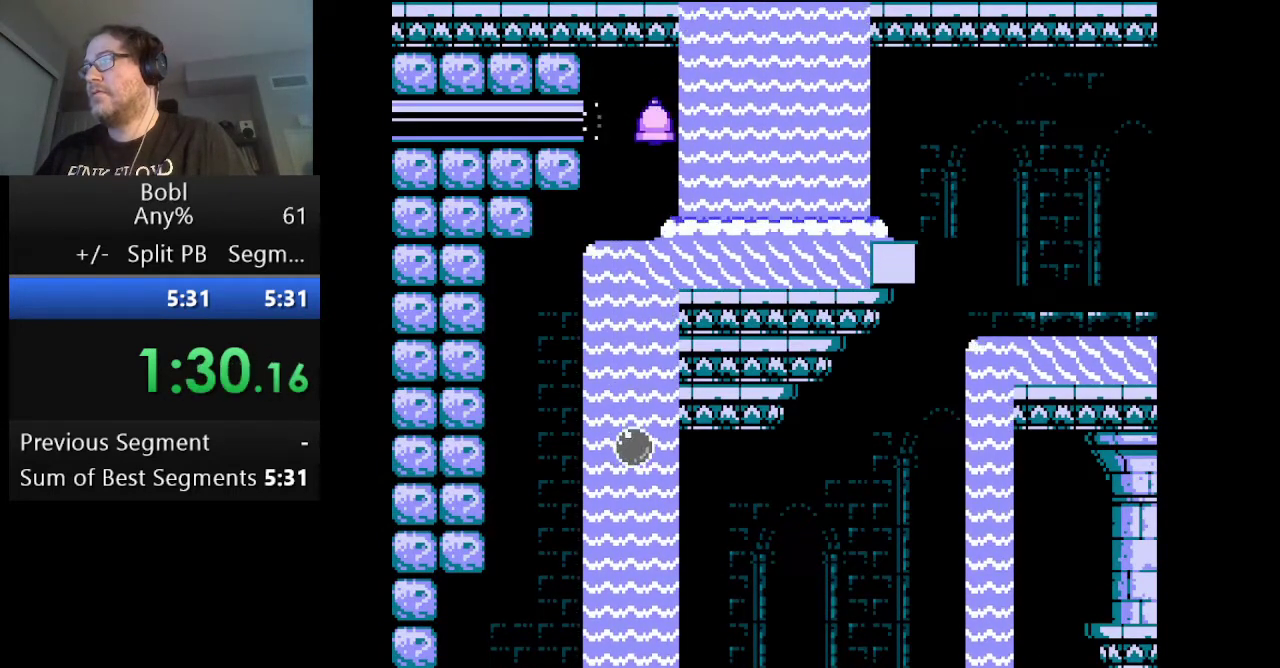
Gameplay with a controller (Nintendo layout); each line is a JSON object with the inputs held at the frame after it. "events" lists button and stick changes between this image and that frame as [ms after this image, input, new state], when the widget could be followed in between. Not read: L3 R3.
{"buttons": [], "events": [[417, "A", "up"], [417, "DPAD_RIGHT", "up"]]}
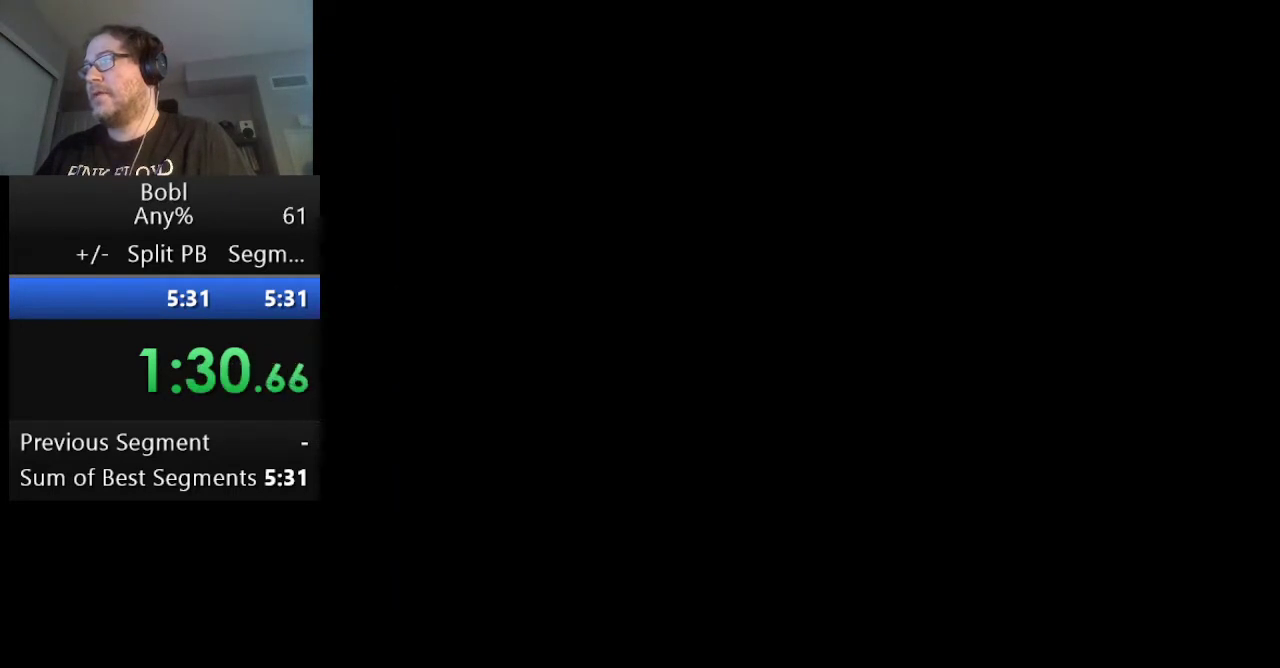
{"buttons": ["A"], "events": [[83, "A", "down"], [125, "DPAD_RIGHT", "down"], [417, "DPAD_RIGHT", "up"]]}
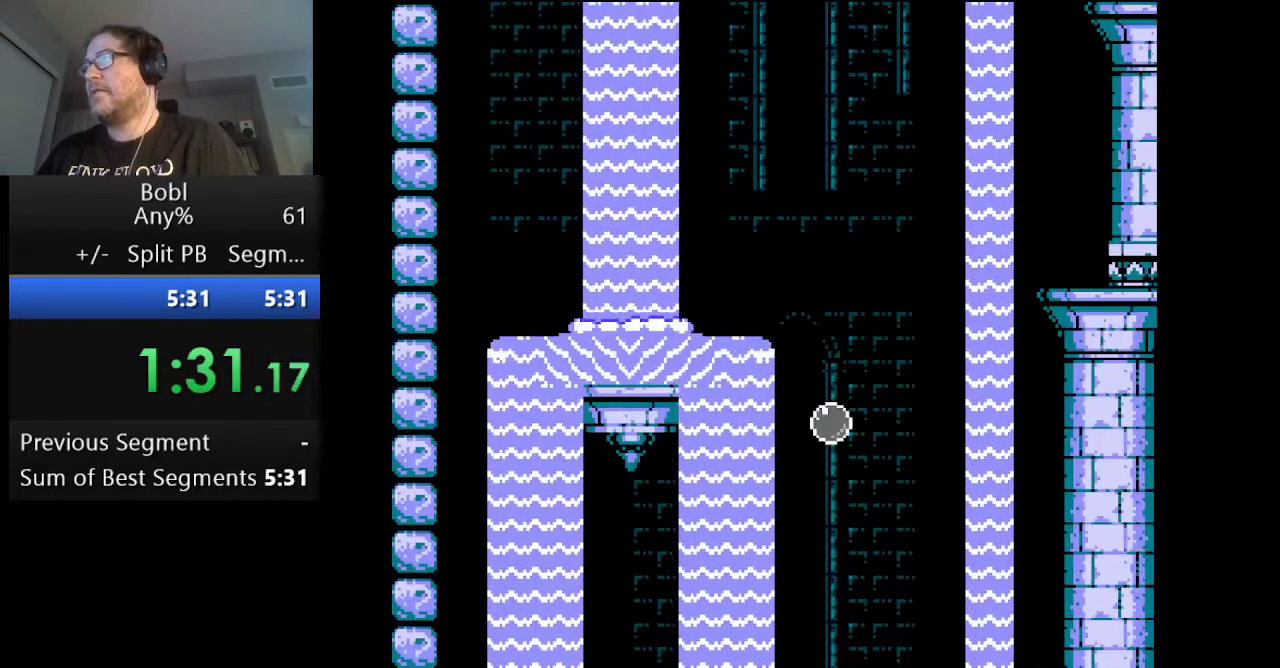
{"buttons": ["A"], "events": []}
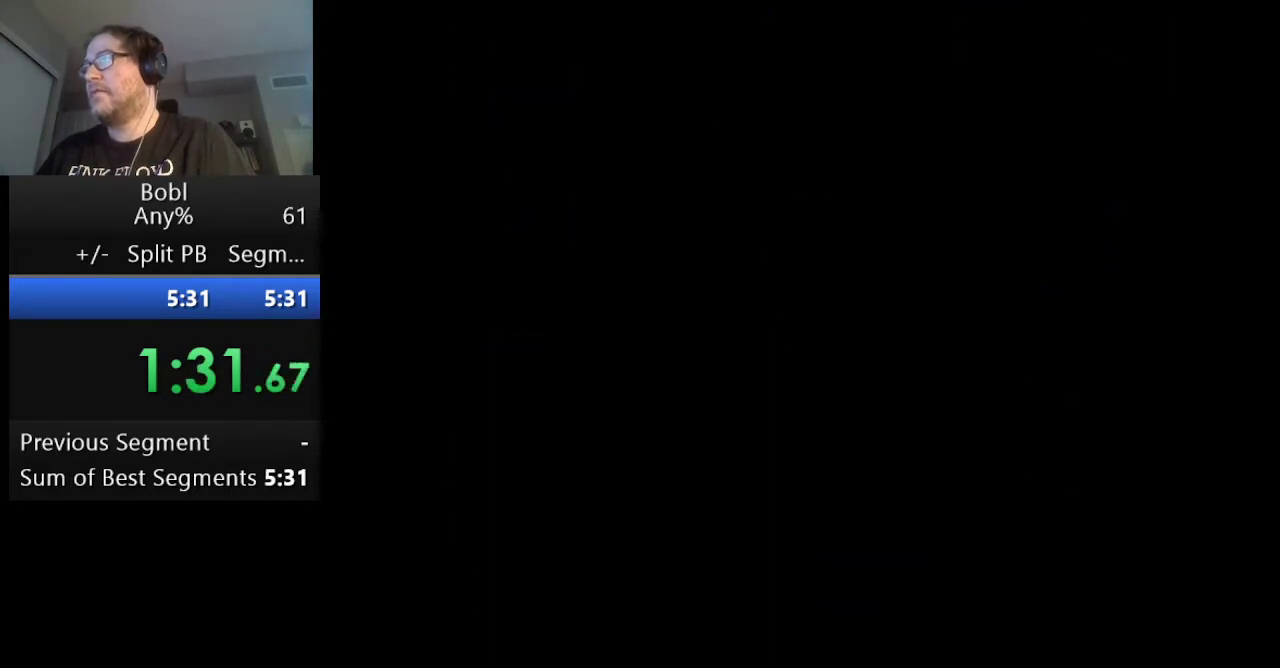
{"buttons": ["A", "DPAD_LEFT"], "events": [[417, "DPAD_LEFT", "down"]]}
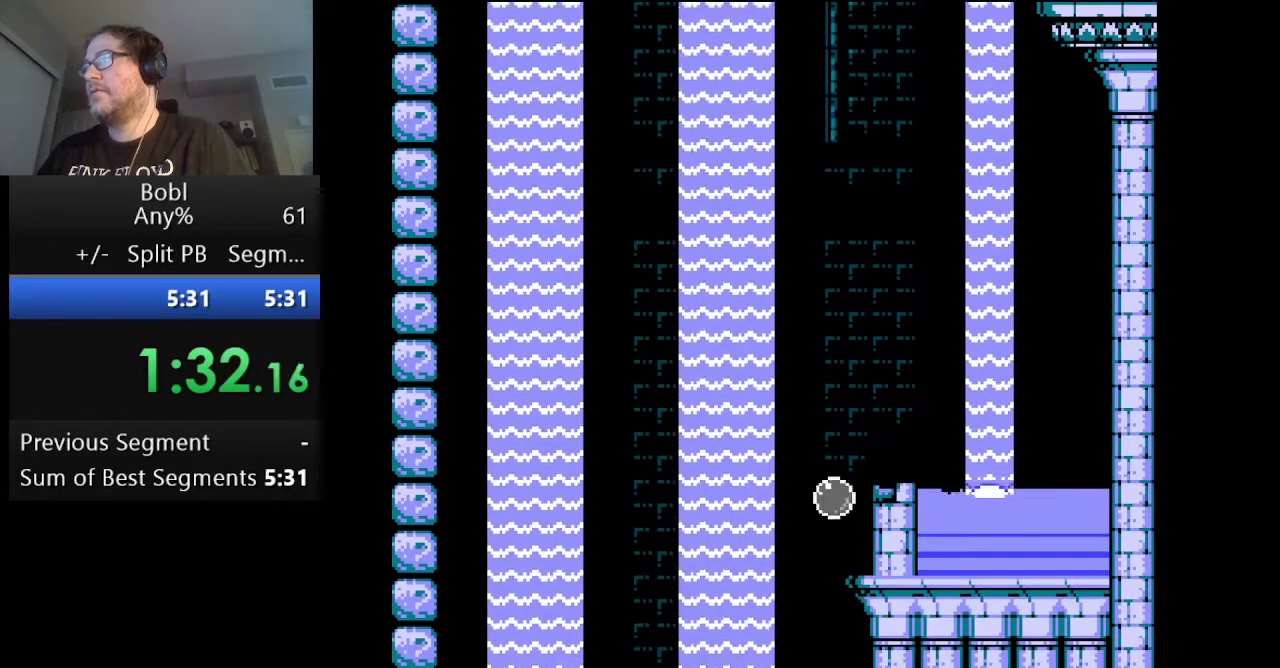
{"buttons": ["A"], "events": [[42, "DPAD_LEFT", "up"]]}
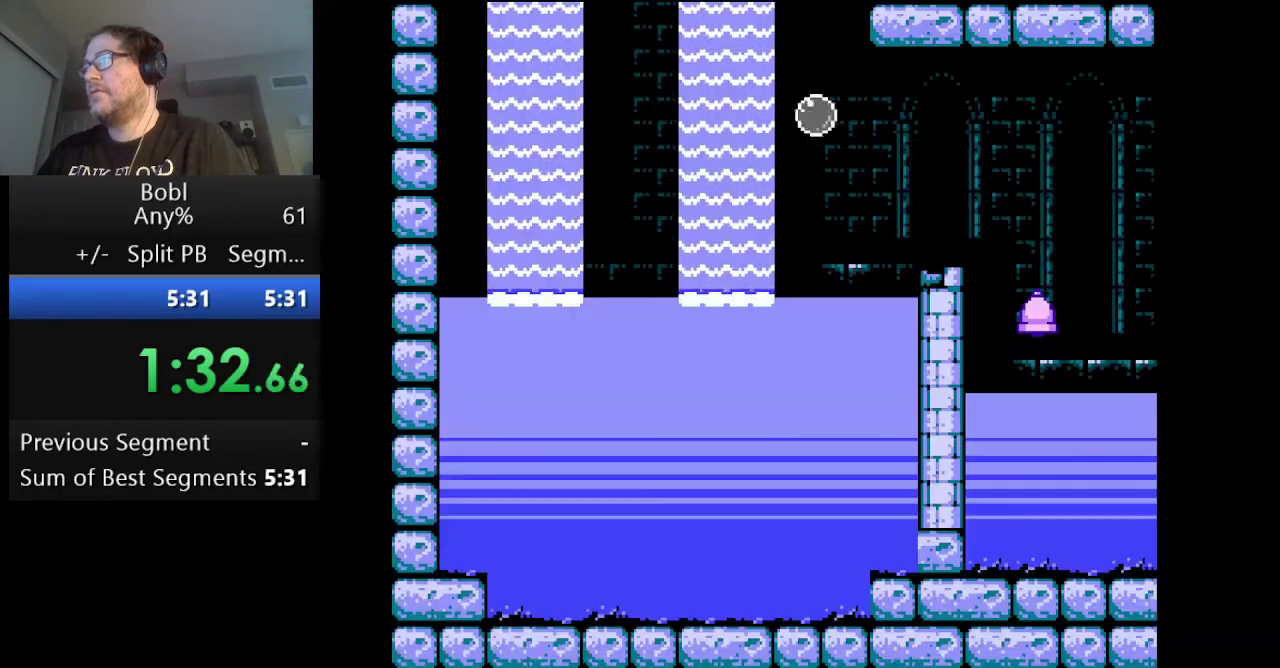
{"buttons": ["A"], "events": [[333, "DPAD_RIGHT", "down"], [417, "DPAD_RIGHT", "up"]]}
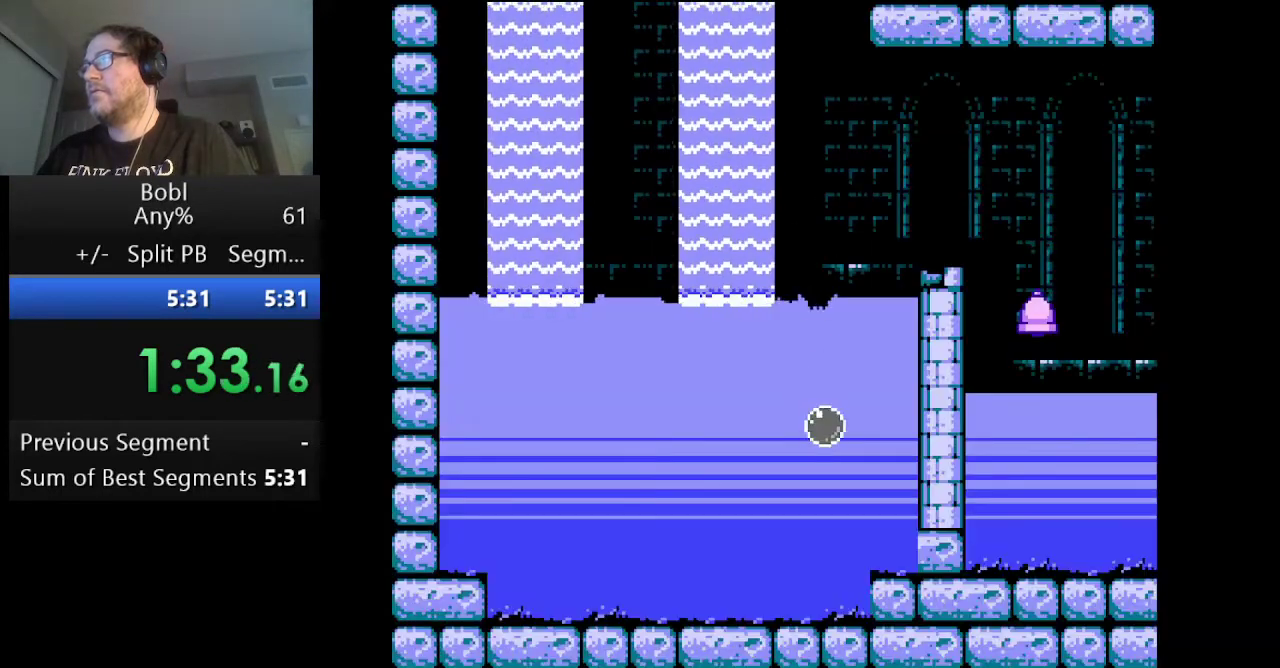
{"buttons": ["DPAD_RIGHT"], "events": [[83, "A", "up"], [250, "DPAD_RIGHT", "down"]]}
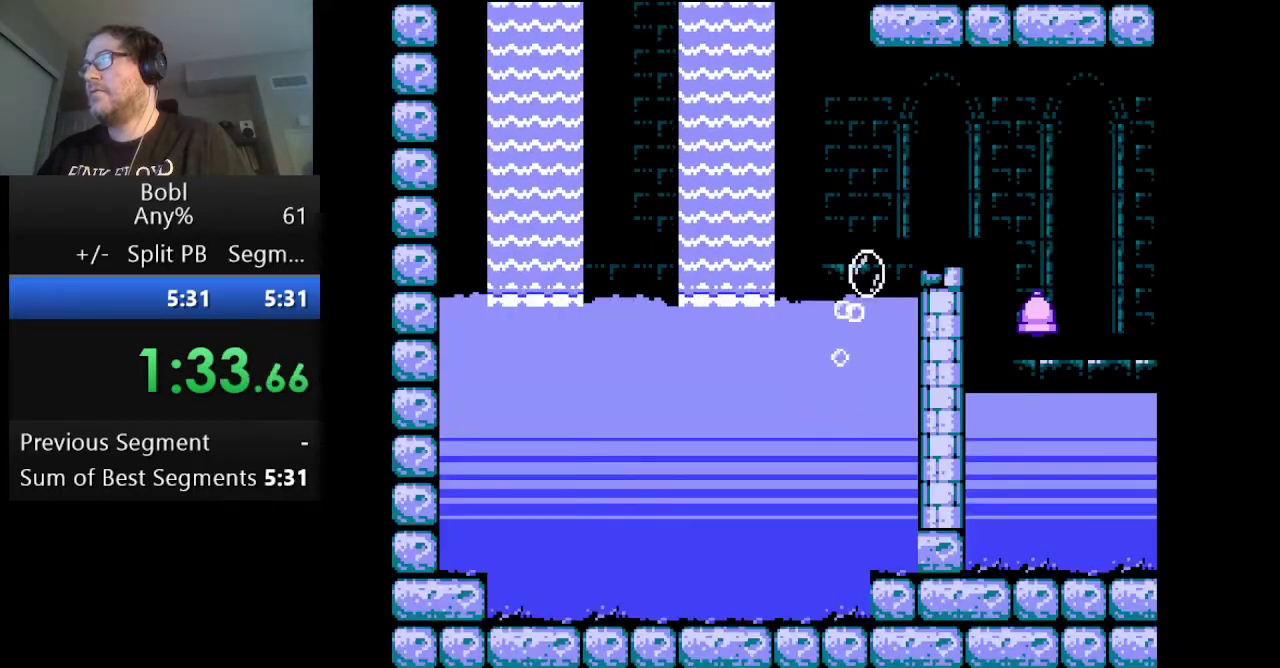
{"buttons": ["A"], "events": [[250, "A", "down"], [500, "DPAD_RIGHT", "up"]]}
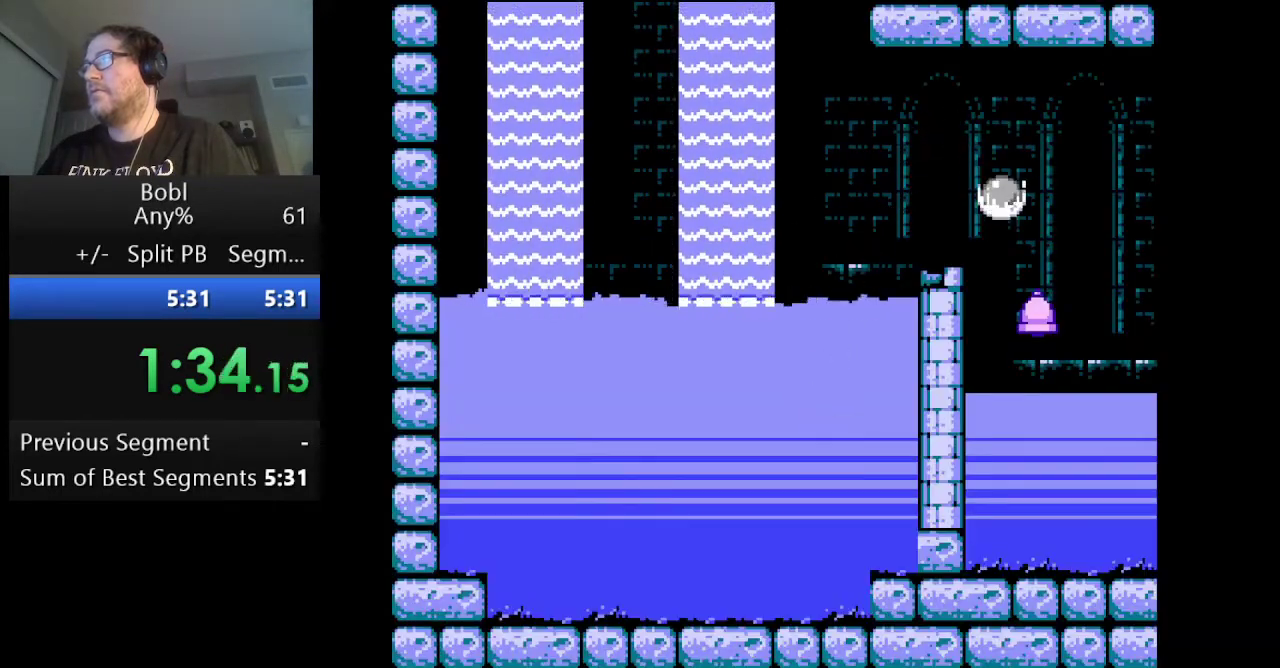
{"buttons": ["A"], "events": [[83, "DPAD_RIGHT", "down"], [417, "DPAD_RIGHT", "up"]]}
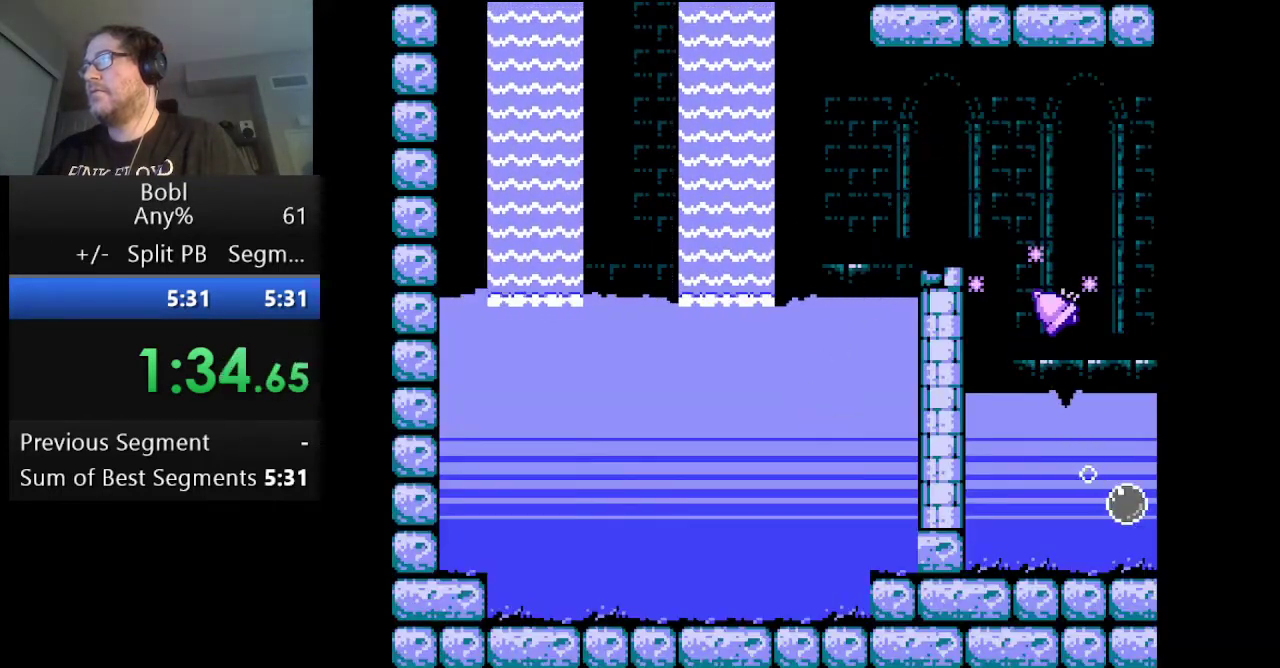
{"buttons": ["DPAD_RIGHT"], "events": [[125, "A", "up"], [333, "DPAD_RIGHT", "down"]]}
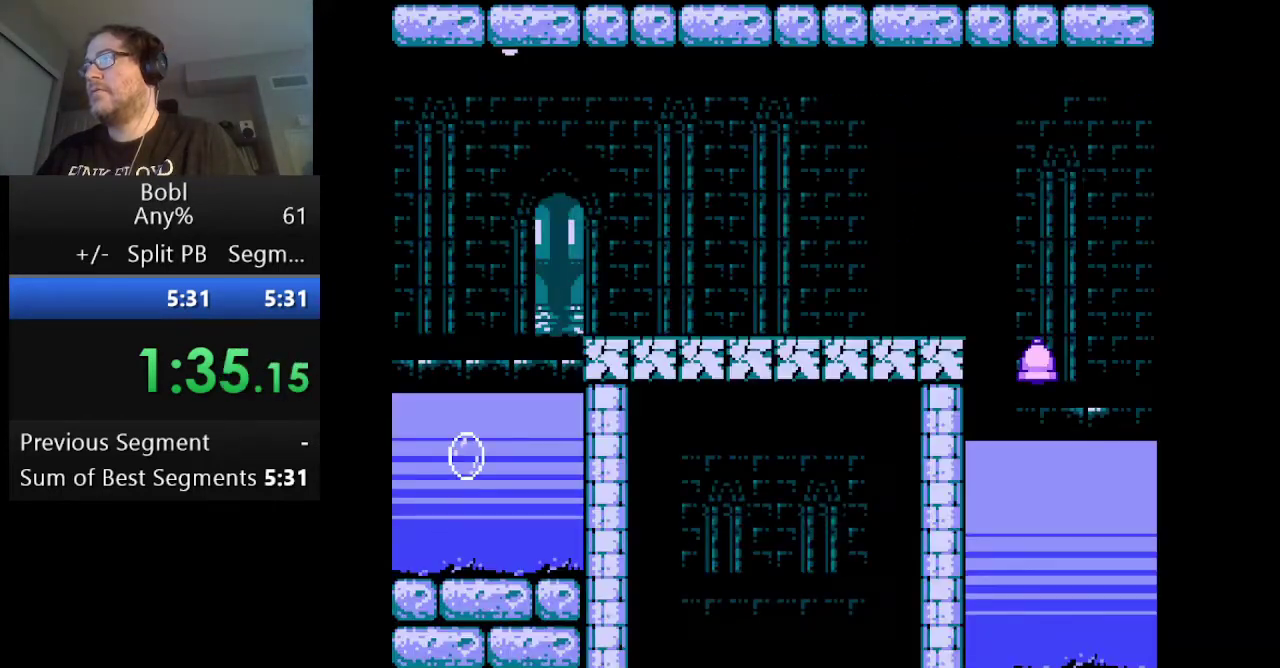
{"buttons": ["DPAD_RIGHT"], "events": []}
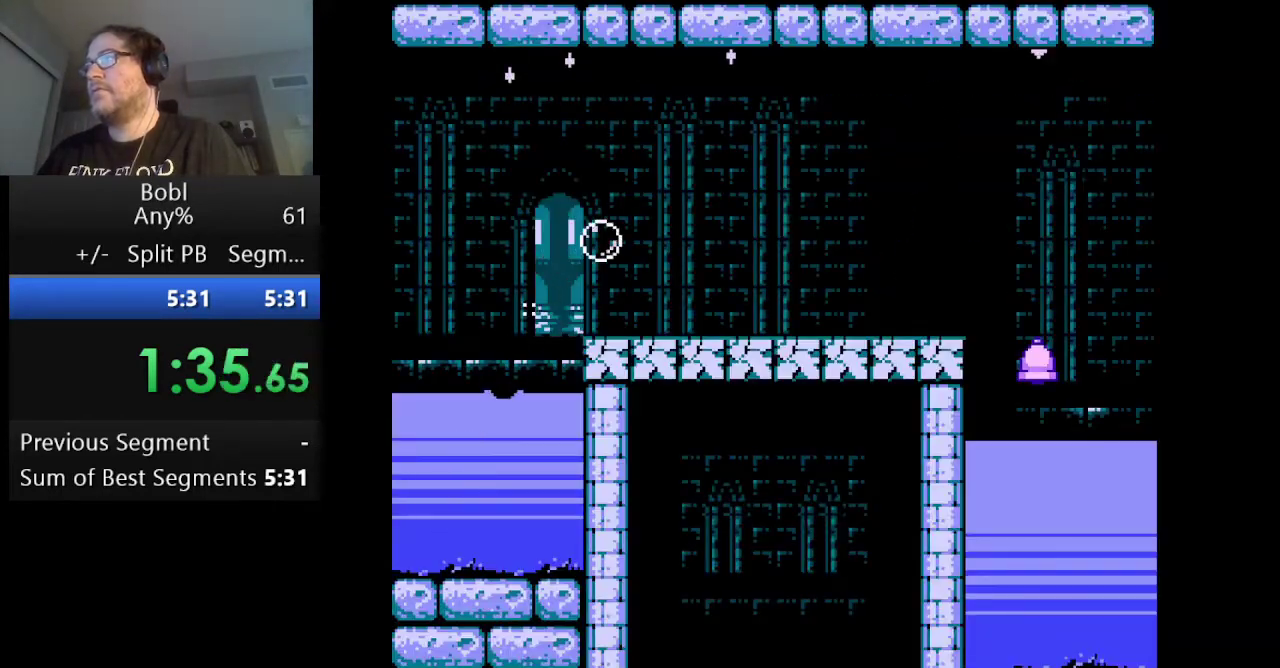
{"buttons": ["DPAD_UP", "DPAD_RIGHT"], "events": [[166, "A", "down"], [375, "DPAD_UP", "down"], [417, "A", "up"]]}
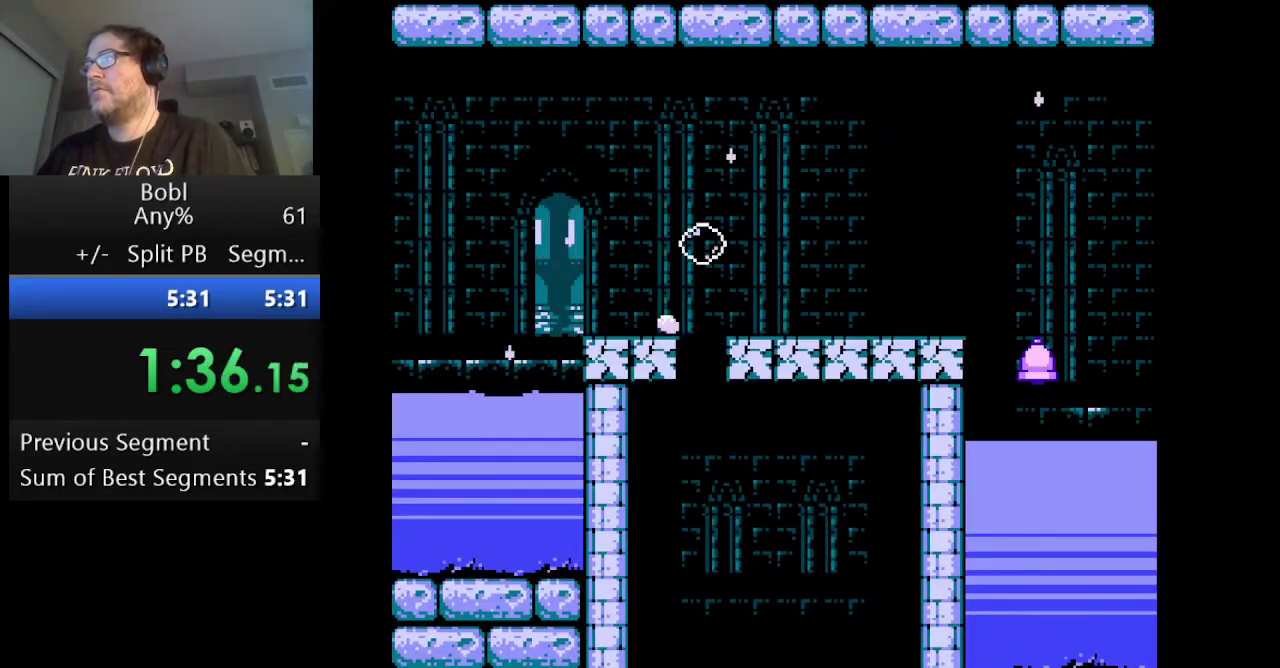
{"buttons": ["A", "DPAD_RIGHT"], "events": [[417, "A", "down"], [501, "DPAD_UP", "up"]]}
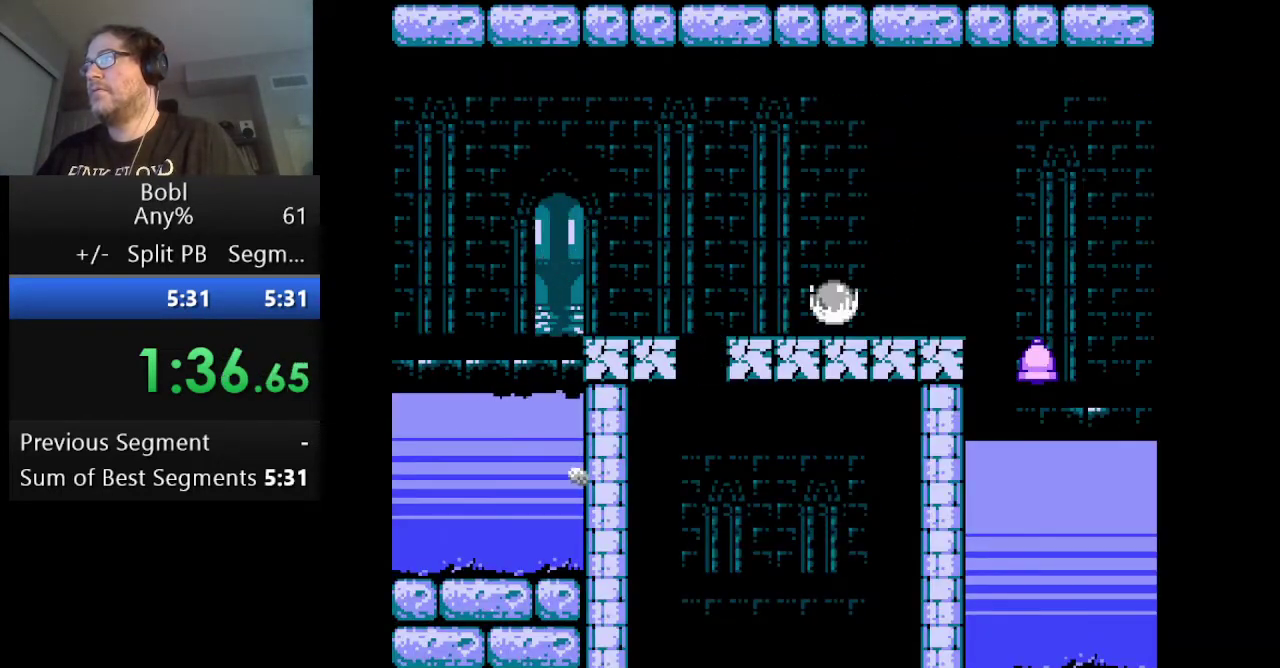
{"buttons": ["DPAD_RIGHT"], "events": [[83, "A", "up"], [250, "DPAD_UP", "down"], [375, "DPAD_UP", "up"]]}
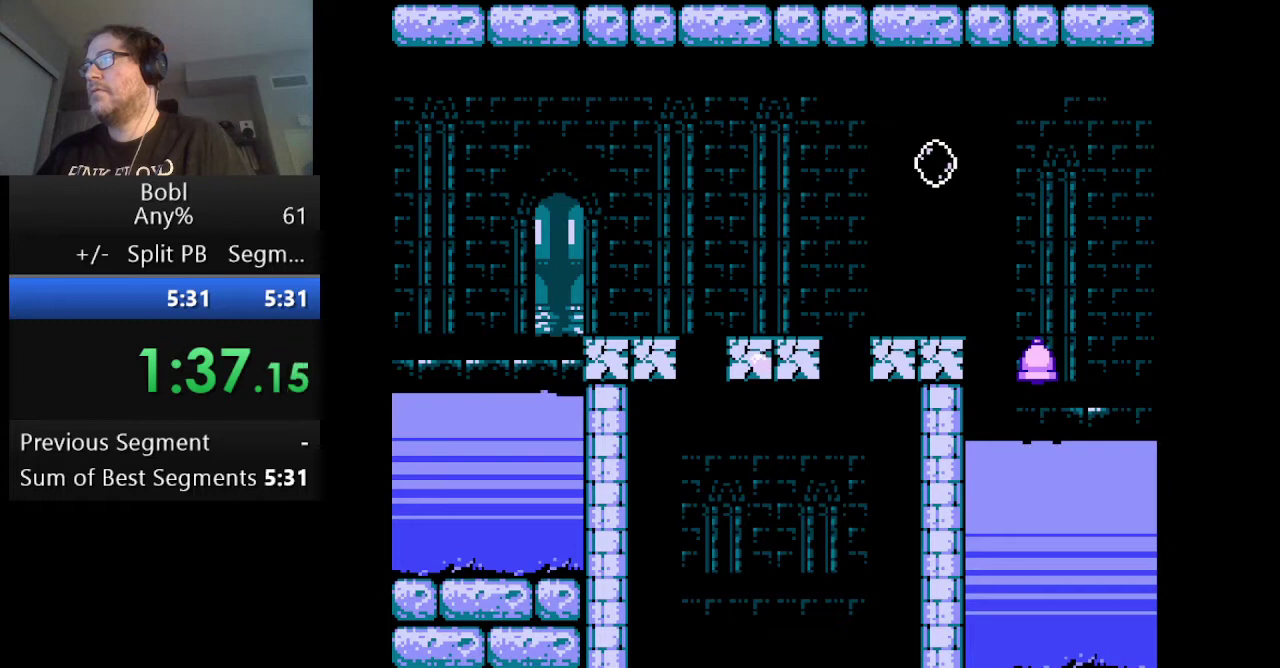
{"buttons": ["A", "DPAD_RIGHT"], "events": [[167, "DPAD_RIGHT", "up"], [501, "A", "down"], [501, "DPAD_RIGHT", "down"]]}
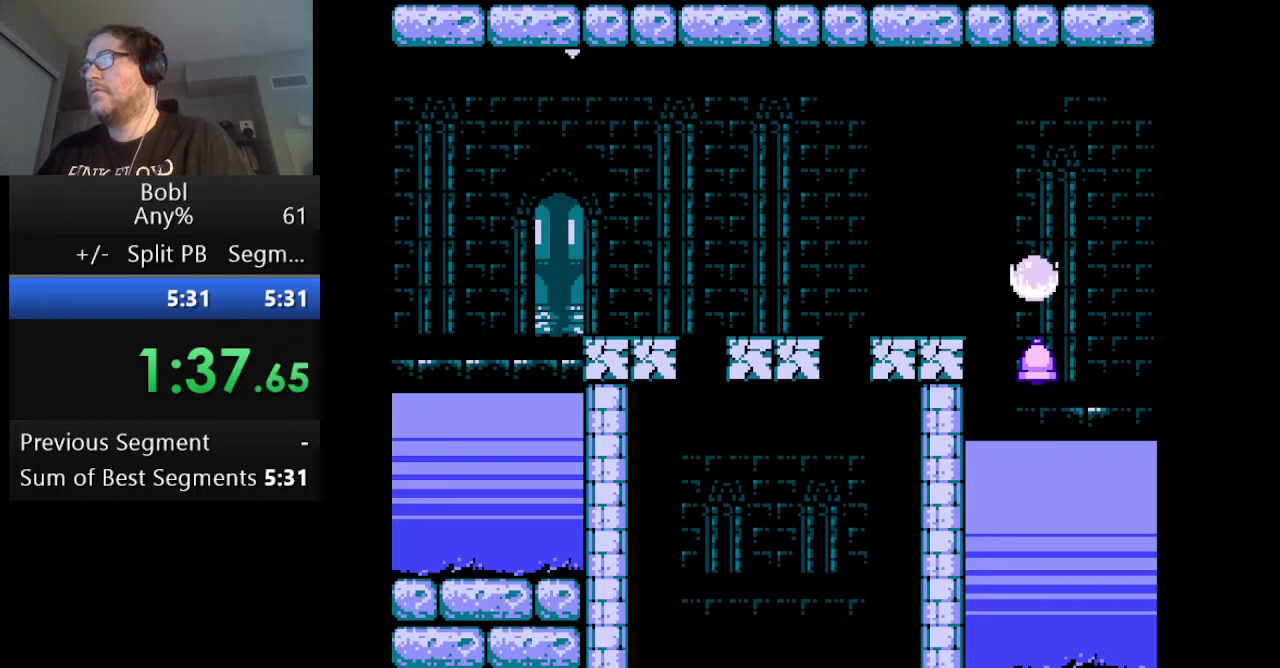
{"buttons": ["A", "DPAD_RIGHT"], "events": []}
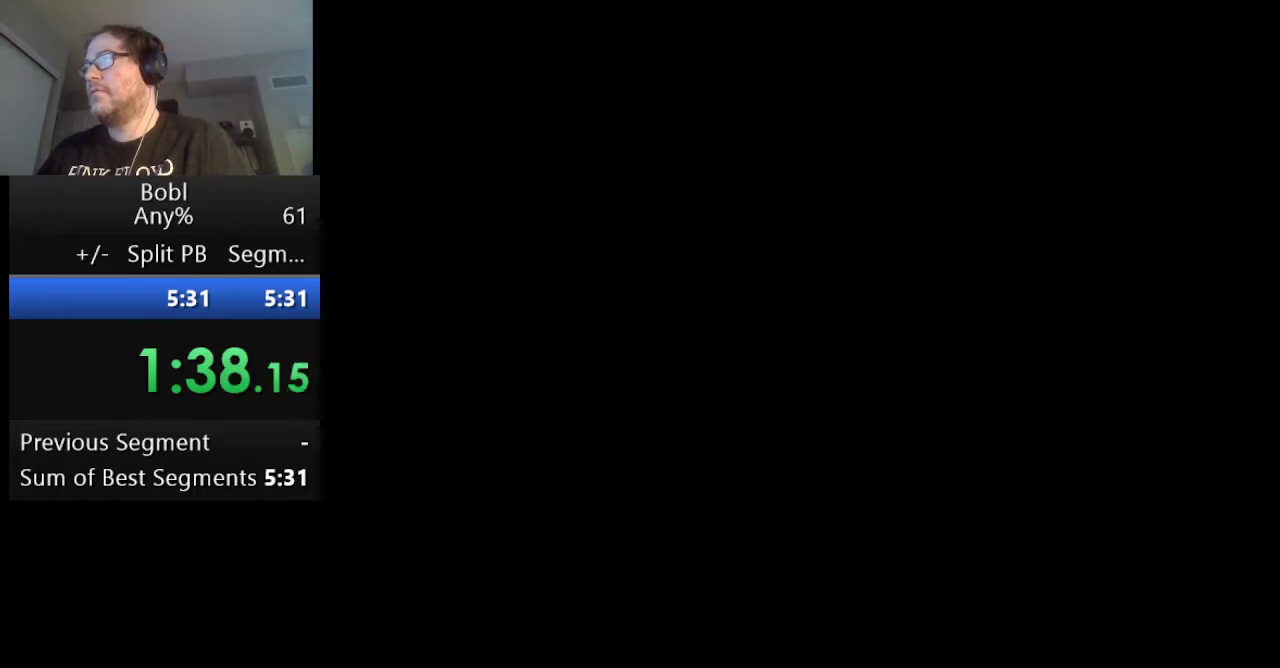
{"buttons": [], "events": [[42, "DPAD_RIGHT", "up"], [209, "A", "up"], [209, "DPAD_RIGHT", "down"], [417, "DPAD_RIGHT", "up"]]}
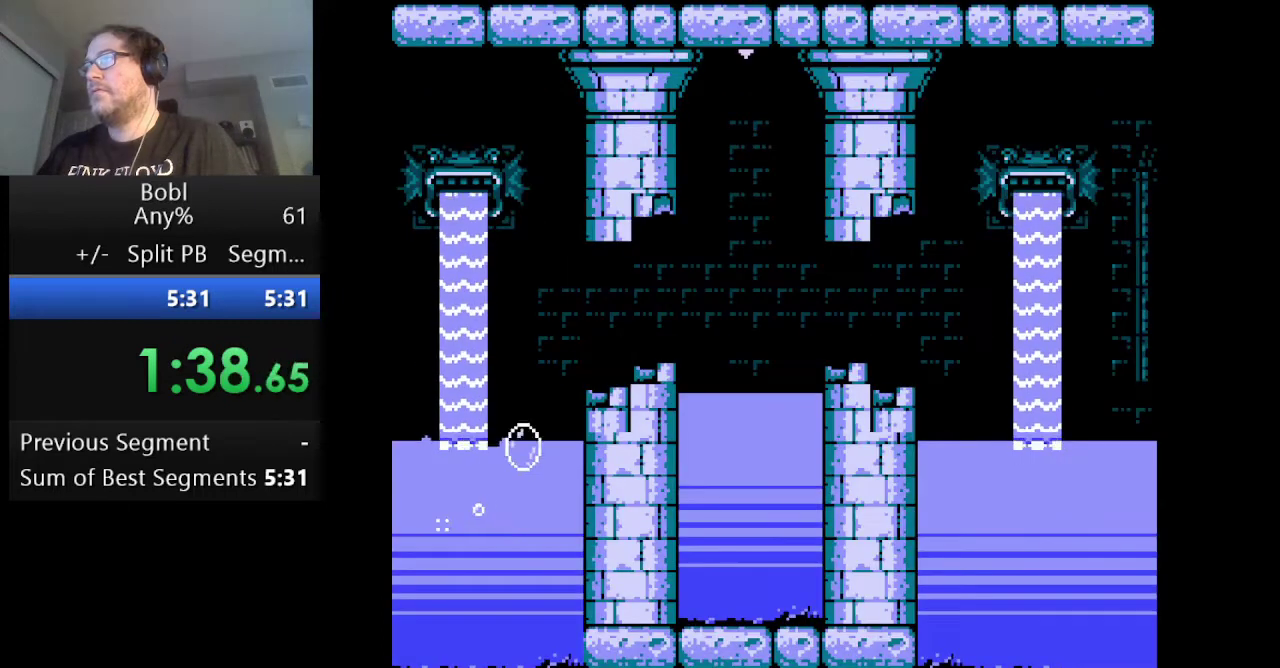
{"buttons": ["DPAD_RIGHT"], "events": [[83, "DPAD_RIGHT", "down"], [417, "A", "down"], [500, "A", "up"]]}
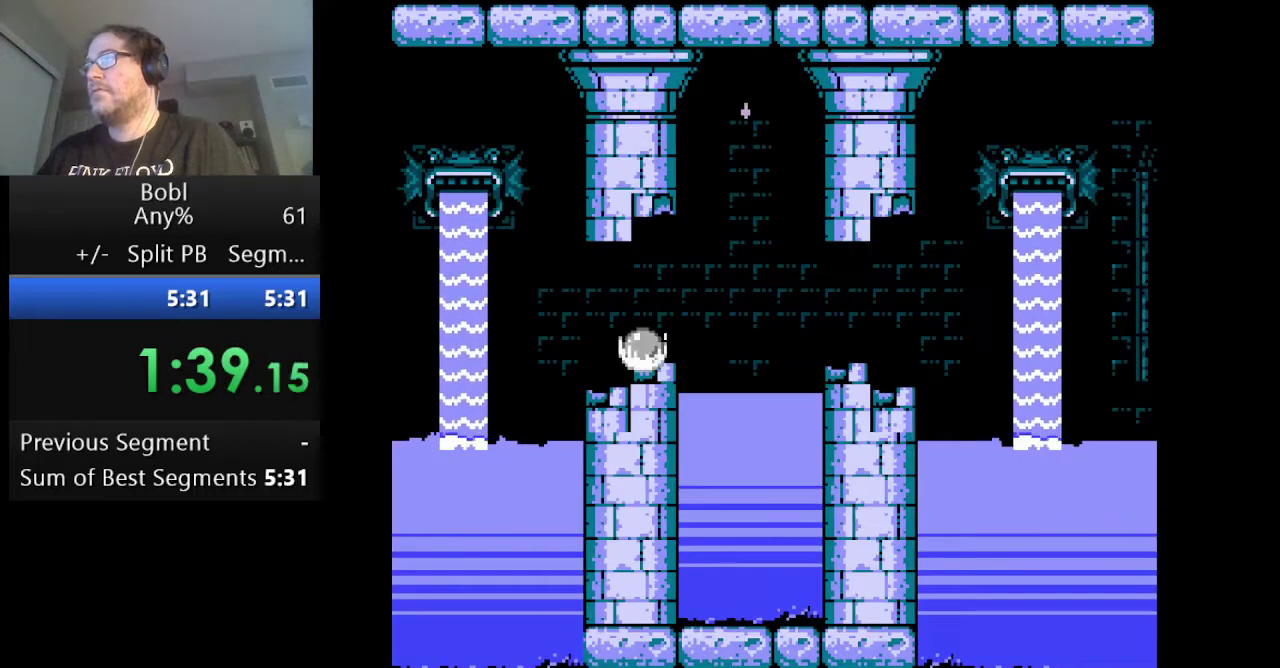
{"buttons": ["A"], "events": [[292, "DPAD_RIGHT", "up"], [417, "DPAD_LEFT", "down"], [501, "A", "down"], [501, "DPAD_LEFT", "up"]]}
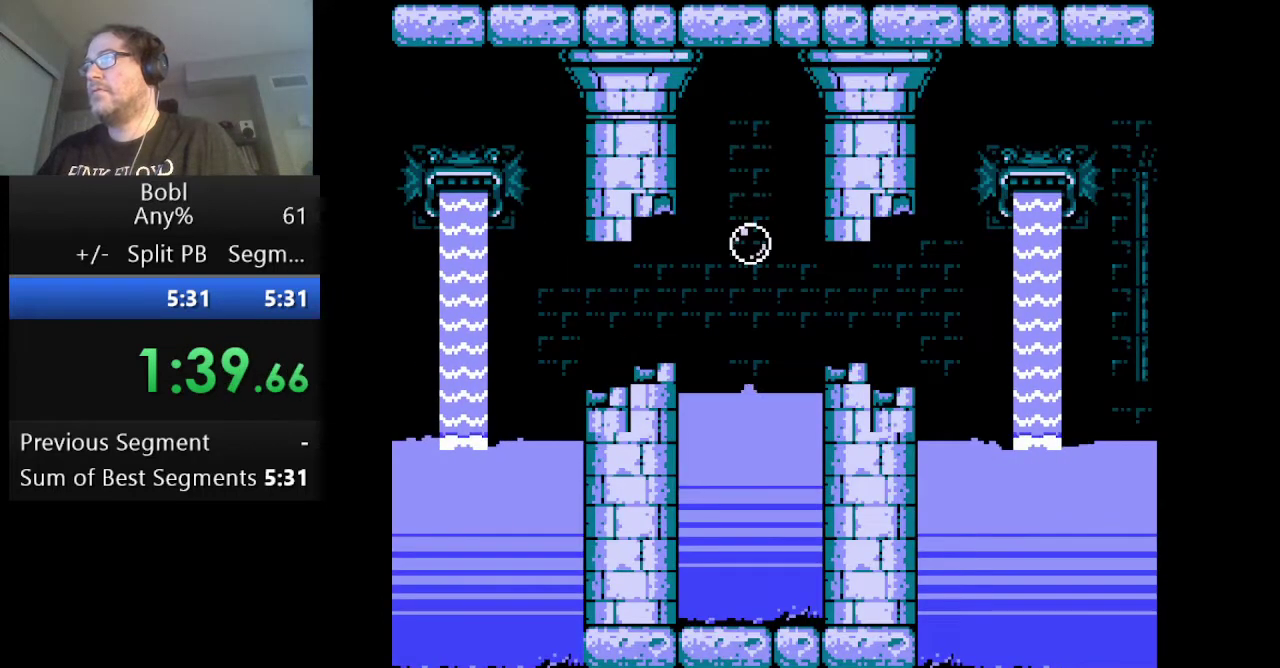
{"buttons": ["A"], "events": [[208, "DPAD_RIGHT", "down"], [333, "DPAD_RIGHT", "up"]]}
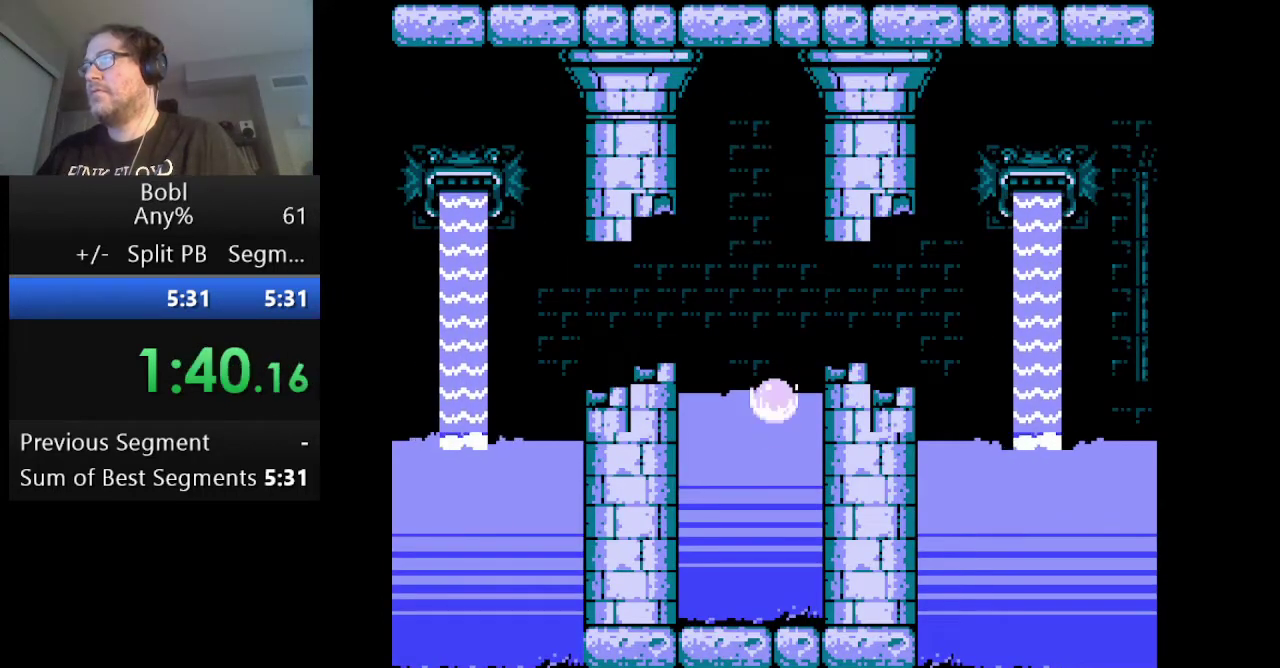
{"buttons": [], "events": [[459, "A", "up"]]}
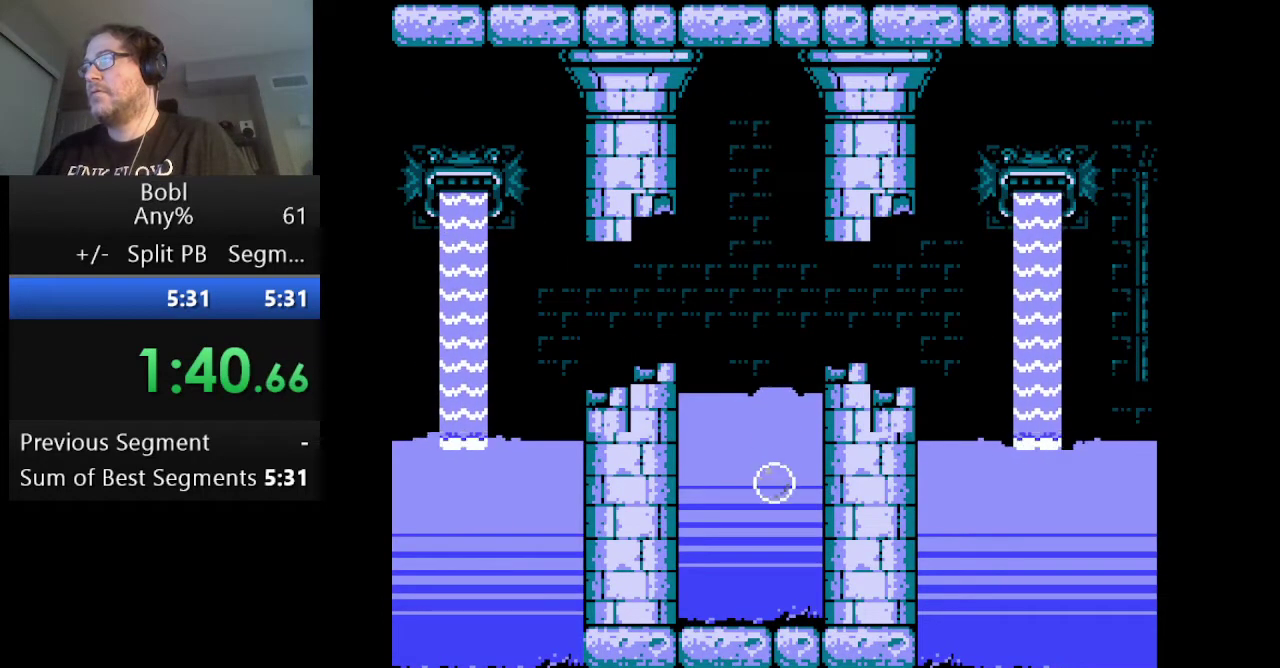
{"buttons": ["DPAD_RIGHT"], "events": [[250, "DPAD_RIGHT", "down"]]}
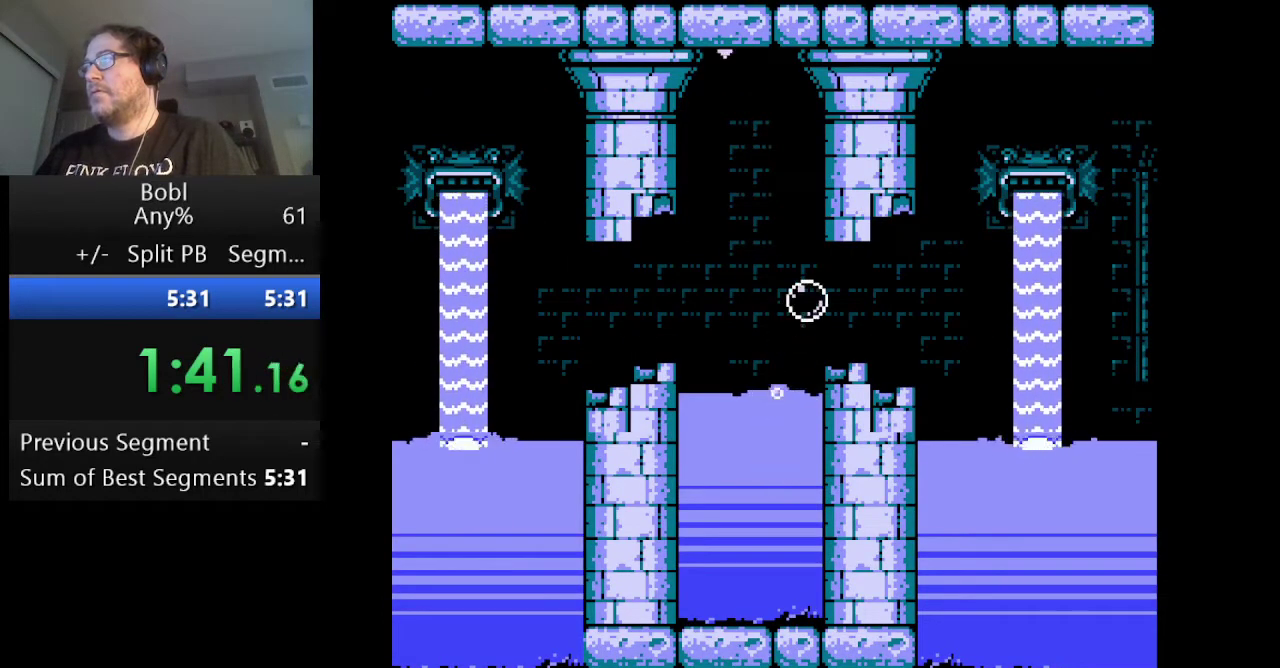
{"buttons": ["DPAD_RIGHT"], "events": [[83, "A", "down"], [417, "A", "up"]]}
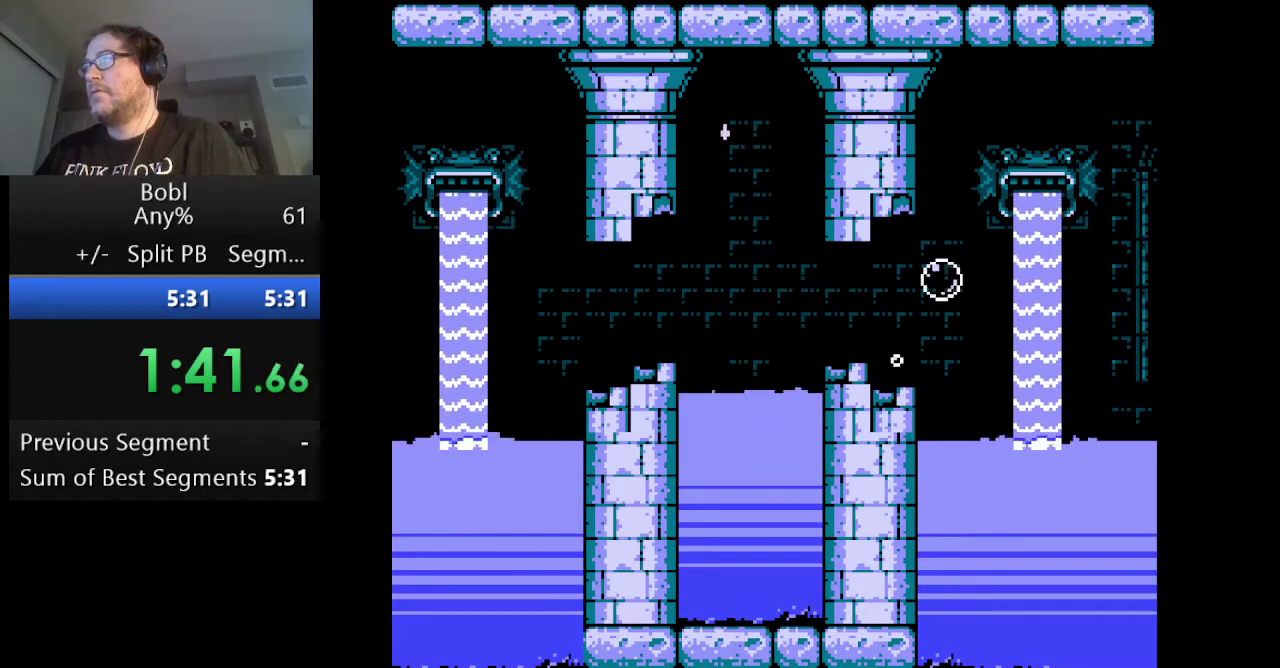
{"buttons": ["DPAD_RIGHT"], "events": []}
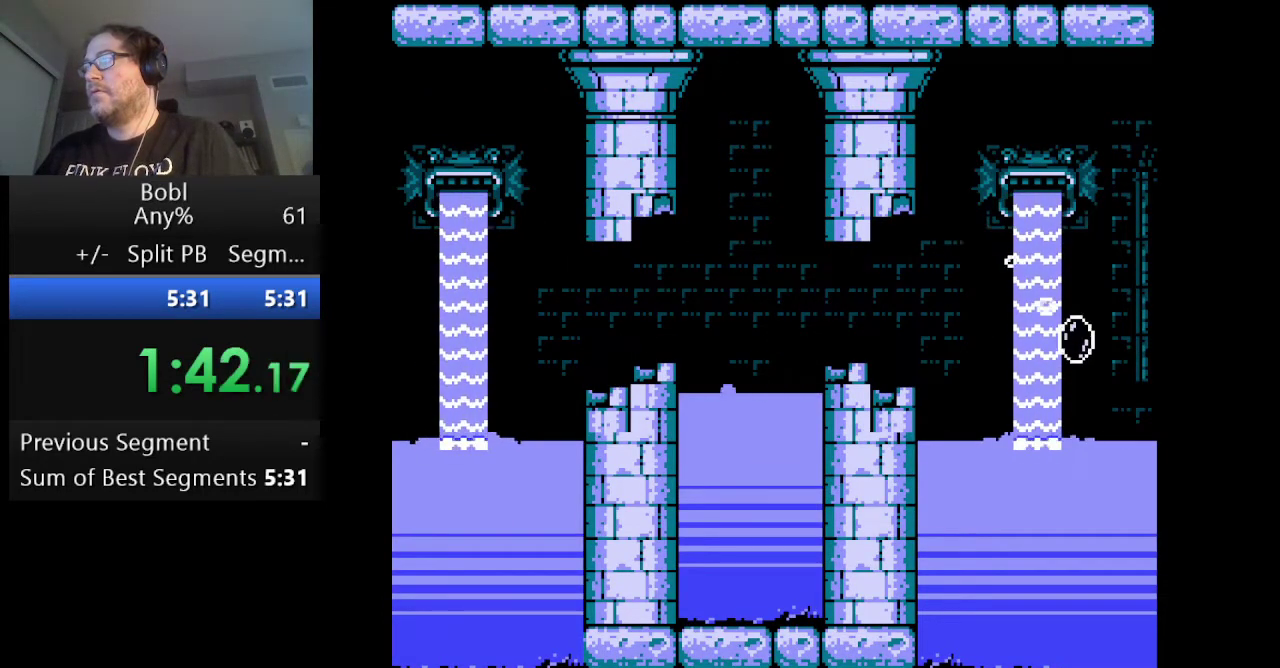
{"buttons": [], "events": [[250, "A", "down"], [375, "A", "up"], [459, "DPAD_RIGHT", "up"]]}
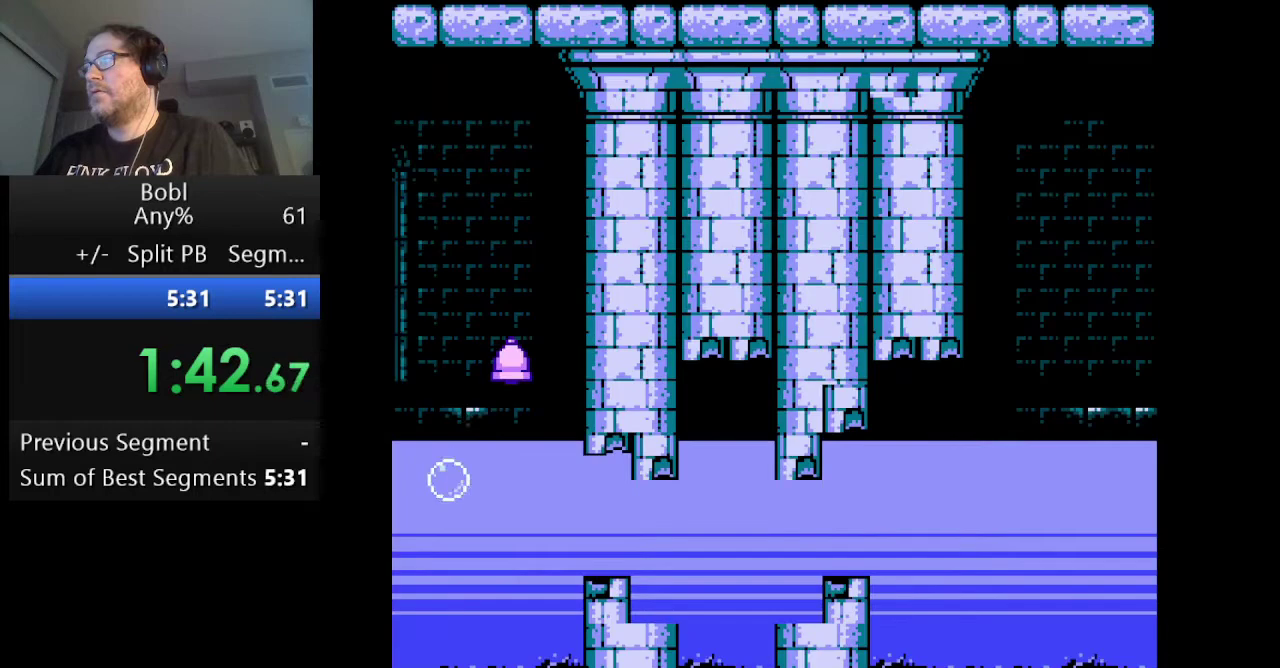
{"buttons": [], "events": [[333, "DPAD_RIGHT", "down"], [458, "DPAD_RIGHT", "up"]]}
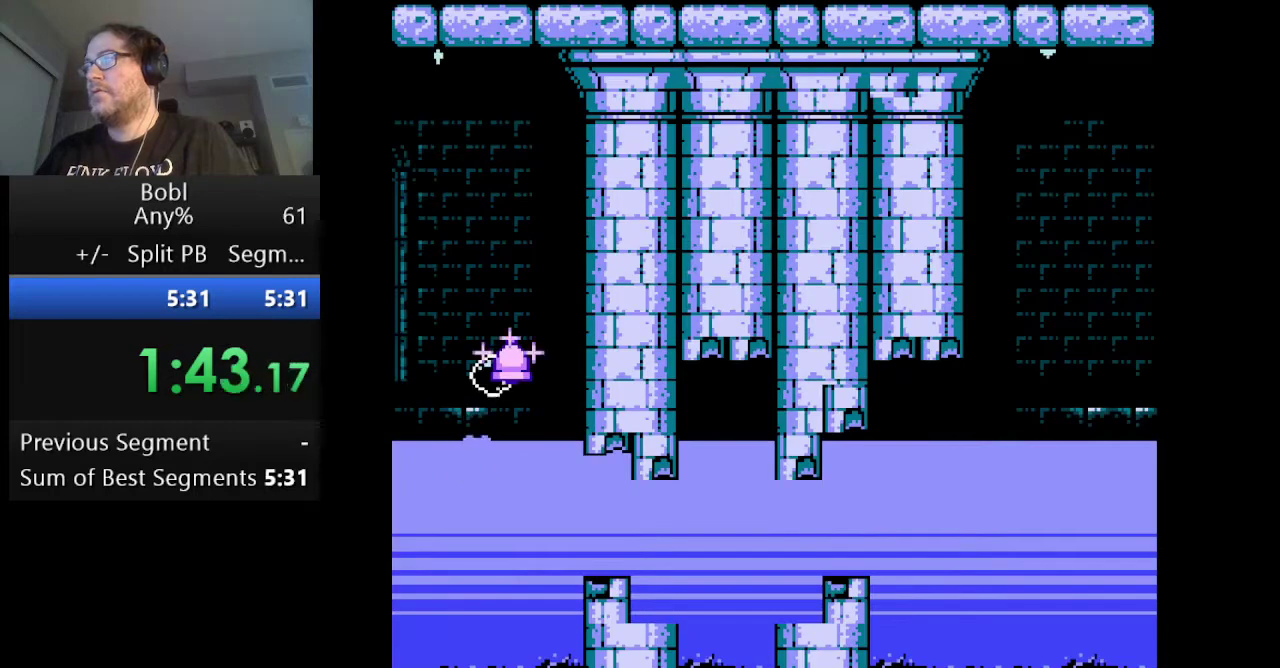
{"buttons": ["DPAD_RIGHT"], "events": [[83, "A", "down"], [334, "DPAD_RIGHT", "down"], [417, "A", "up"]]}
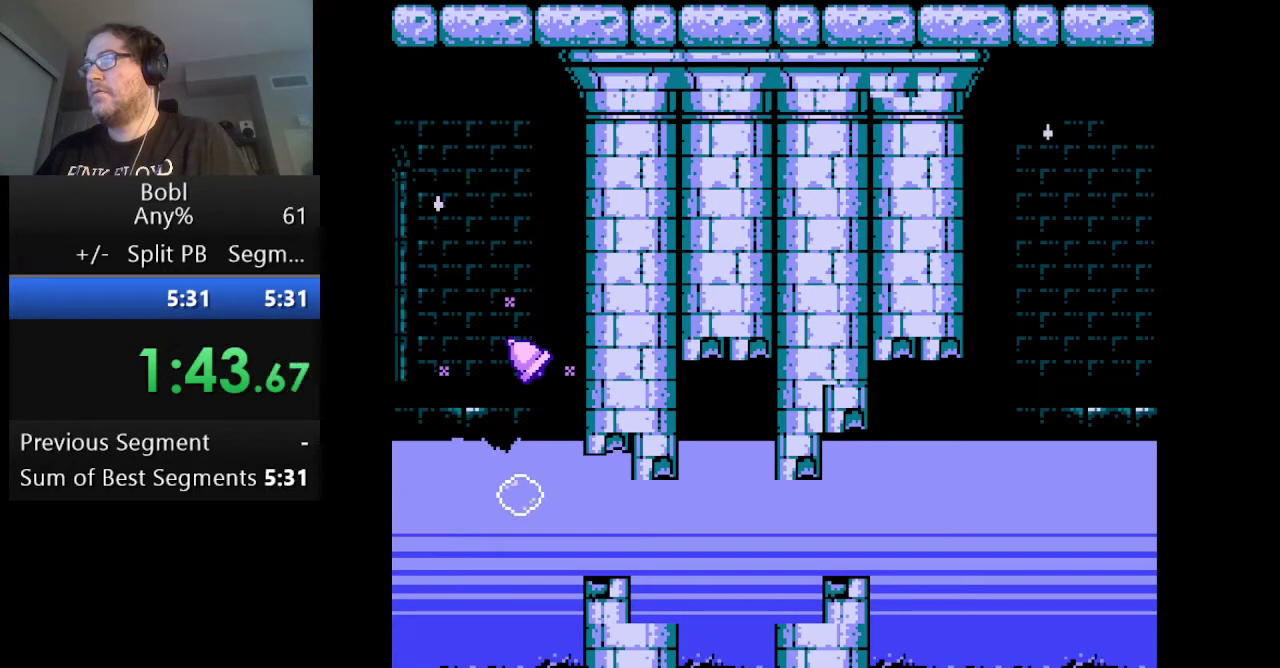
{"buttons": ["DPAD_RIGHT"], "events": [[83, "A", "down"], [417, "A", "up"]]}
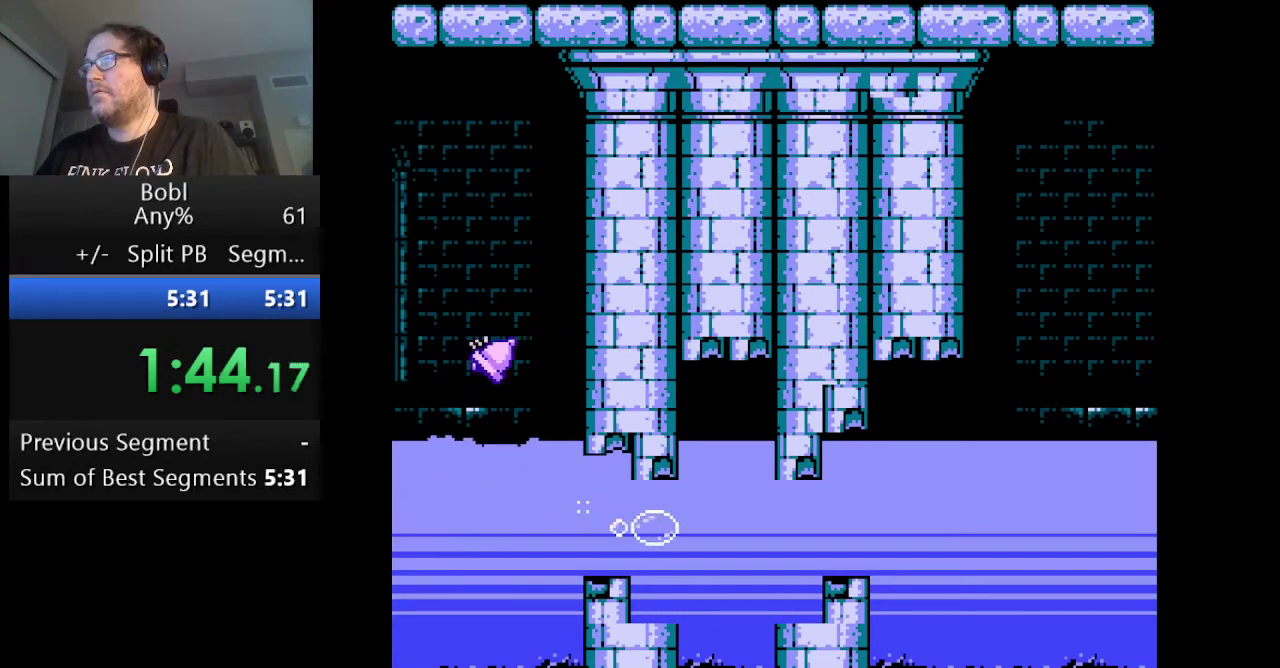
{"buttons": ["DPAD_RIGHT"], "events": [[83, "A", "down"], [209, "A", "up"], [375, "A", "down"], [459, "A", "up"]]}